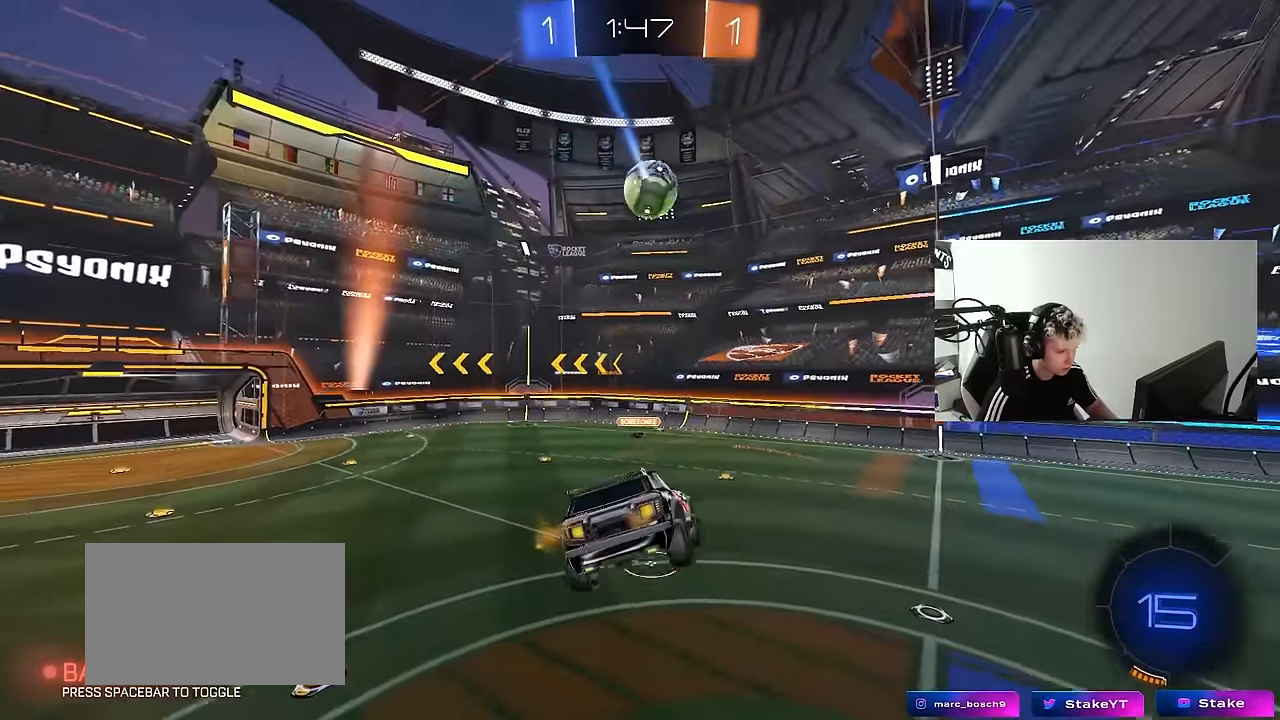
Gameplay with keyboard and mouse; each line is a JSON object with the keys and mouse buttons held at the frame after it. "events" lists presses ("down") and releases ("up") of "1", "2", "3", "4", "5", "a", "alt", "c", "caps_lock", "ctrl", "d", "e", "f", "g", "q", "r", "s", "shift", "space", "t", "tab", "v", "w", "x", "z", "mouse_left", "mouse_wheel" and "mouse_right" between this image and that frame as [ms after this image, input, new state], when the widget could be followed in between. "mouse_left", "mouse_wheel", "mouse_right" = the "left", "wheel", "right" buttons of the "mouse" list. No other keys are recorded. "wheel" means that the mouse wheel is clicked or scrolled. "mouse_move" is the direction in which the mouse moves at that frame (one of eight, or "still"), when it could be read.
{"keys": ["w"], "mouse": [], "mouse_move": "still", "events": [[50, "s", "up"], [100, "d", "up"], [100, "shift", "up"], [150, "a", "down"], [283, "a", "up"], [383, "mouse_left", "down"], [383, "w", "down"], [466, "mouse_left", "up"]]}
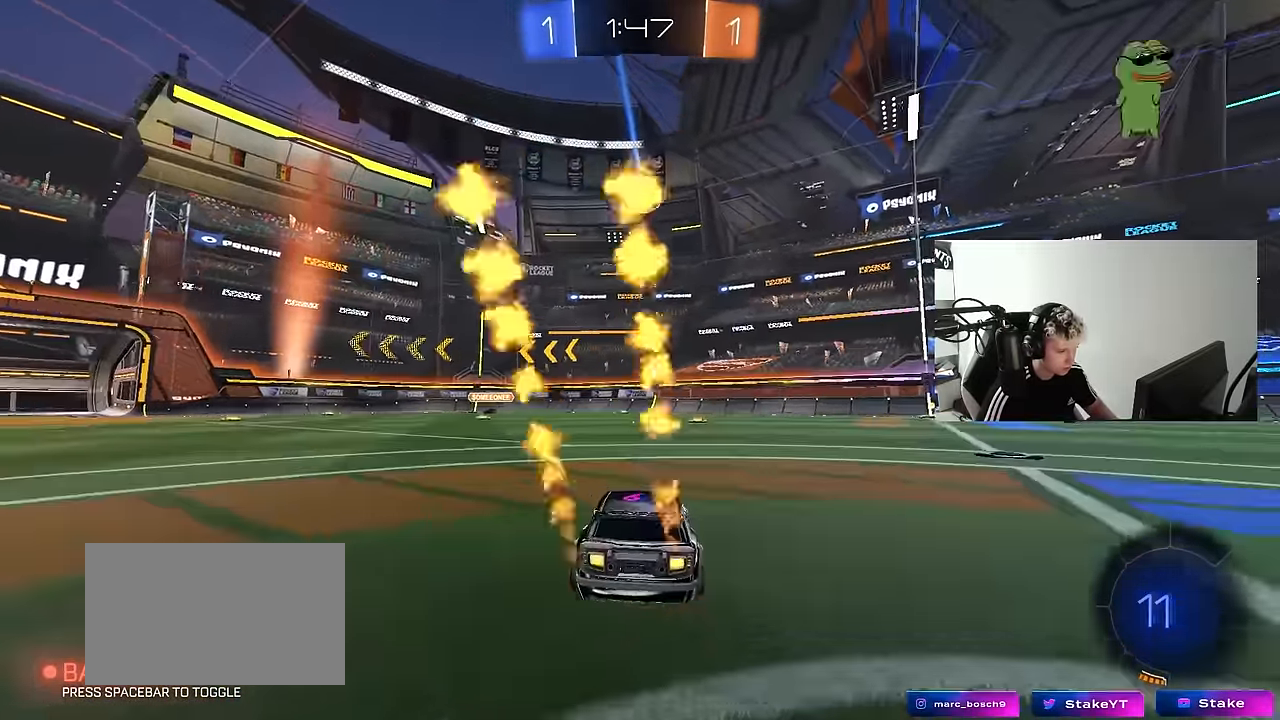
{"keys": ["d", "shift", "w"], "mouse": ["left"], "mouse_move": "still", "events": [[16, "d", "down"], [300, "d", "up"], [350, "a", "down"], [350, "mouse_left", "down"], [400, "mouse_right", "down"], [483, "a", "up"], [483, "d", "down"], [483, "mouse_right", "up"], [483, "shift", "down"]]}
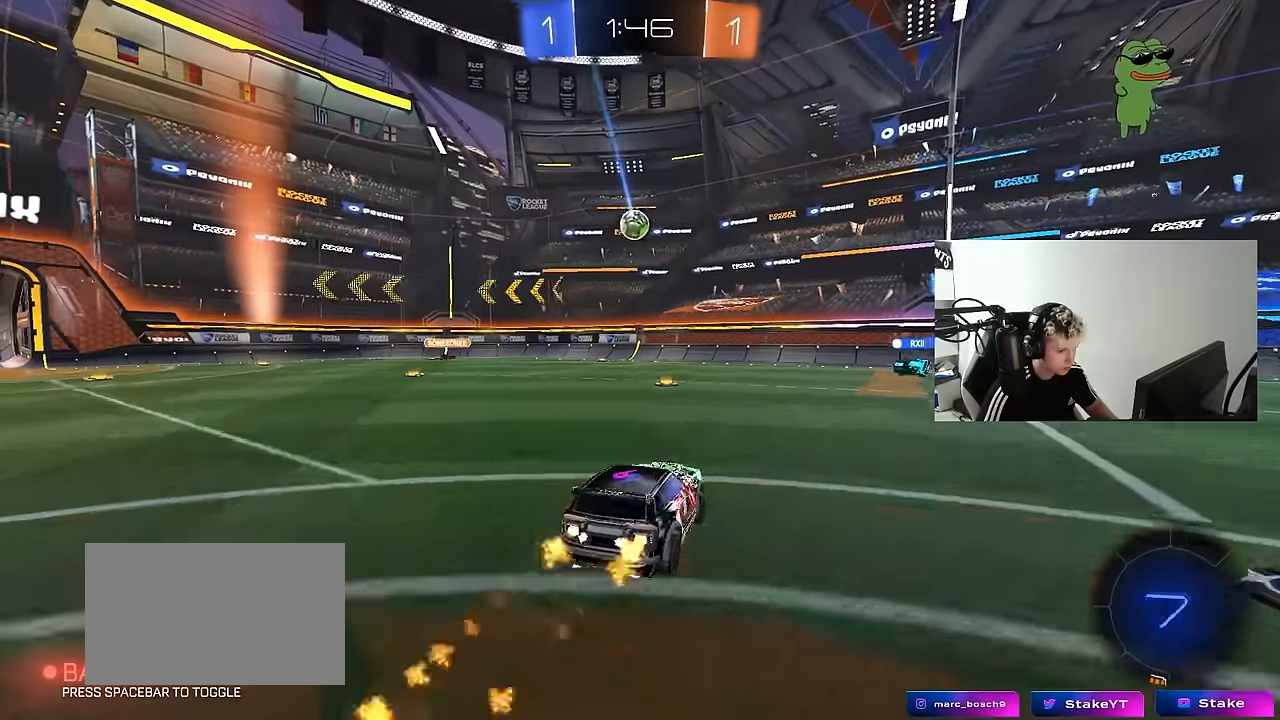
{"keys": ["d", "shift"], "mouse": [], "mouse_move": "still", "events": [[33, "mouse_right", "down"], [83, "s", "down"], [83, "w", "up"], [200, "mouse_right", "up"], [416, "s", "up"], [466, "mouse_left", "up"]]}
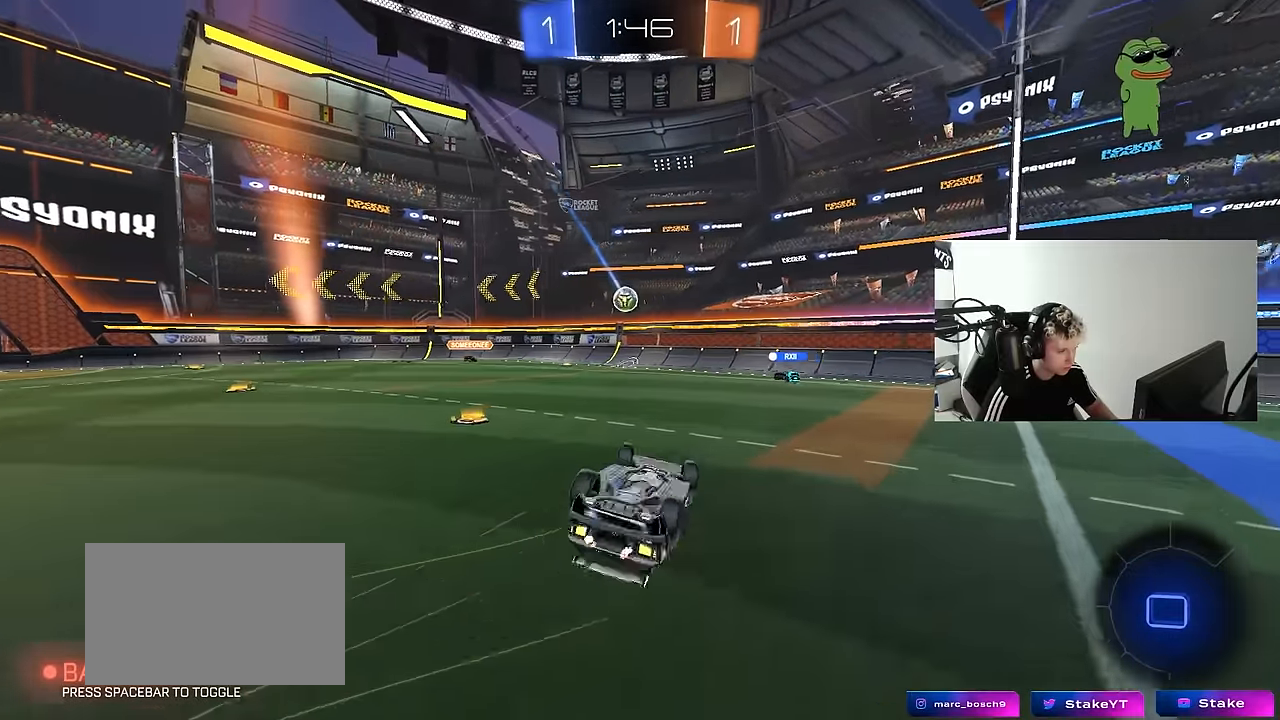
{"keys": [], "mouse": [], "mouse_move": "still", "events": [[50, "s", "down"], [233, "s", "up"], [333, "d", "up"], [333, "shift", "up"]]}
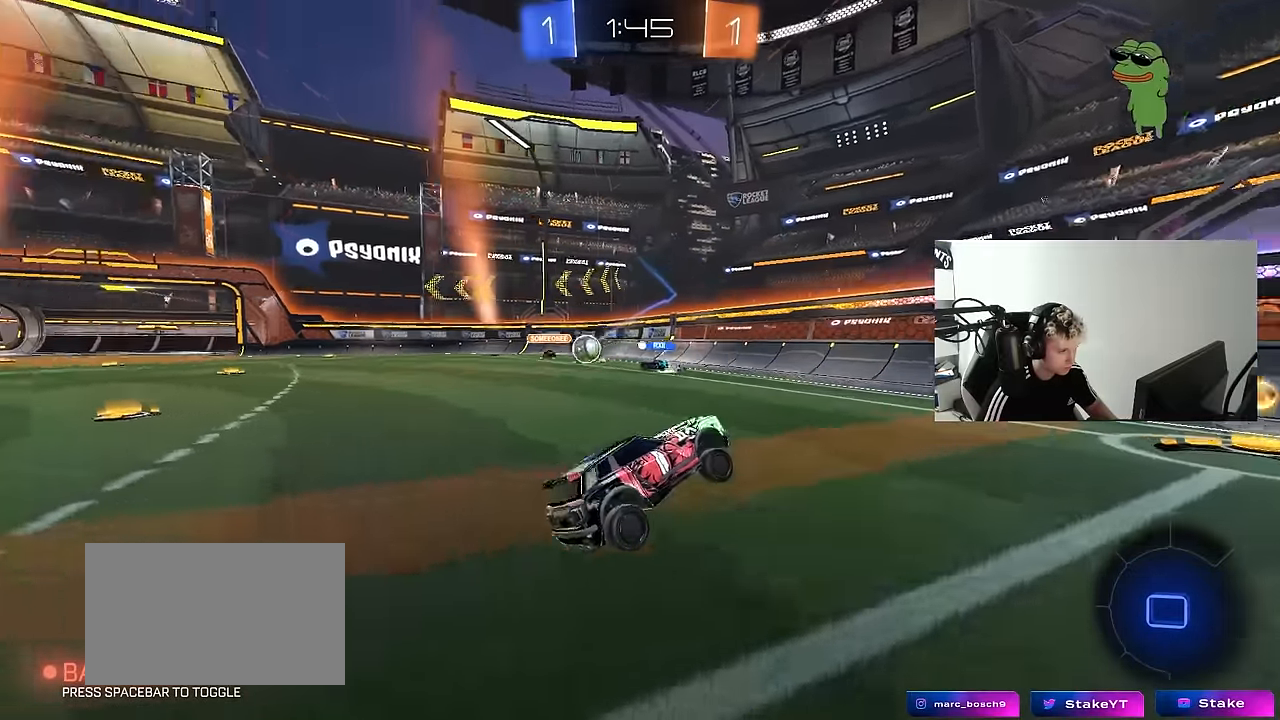
{"keys": ["d", "w"], "mouse": [], "mouse_move": "still", "events": [[116, "w", "down"], [166, "d", "down"], [300, "shift", "down"], [400, "shift", "up"]]}
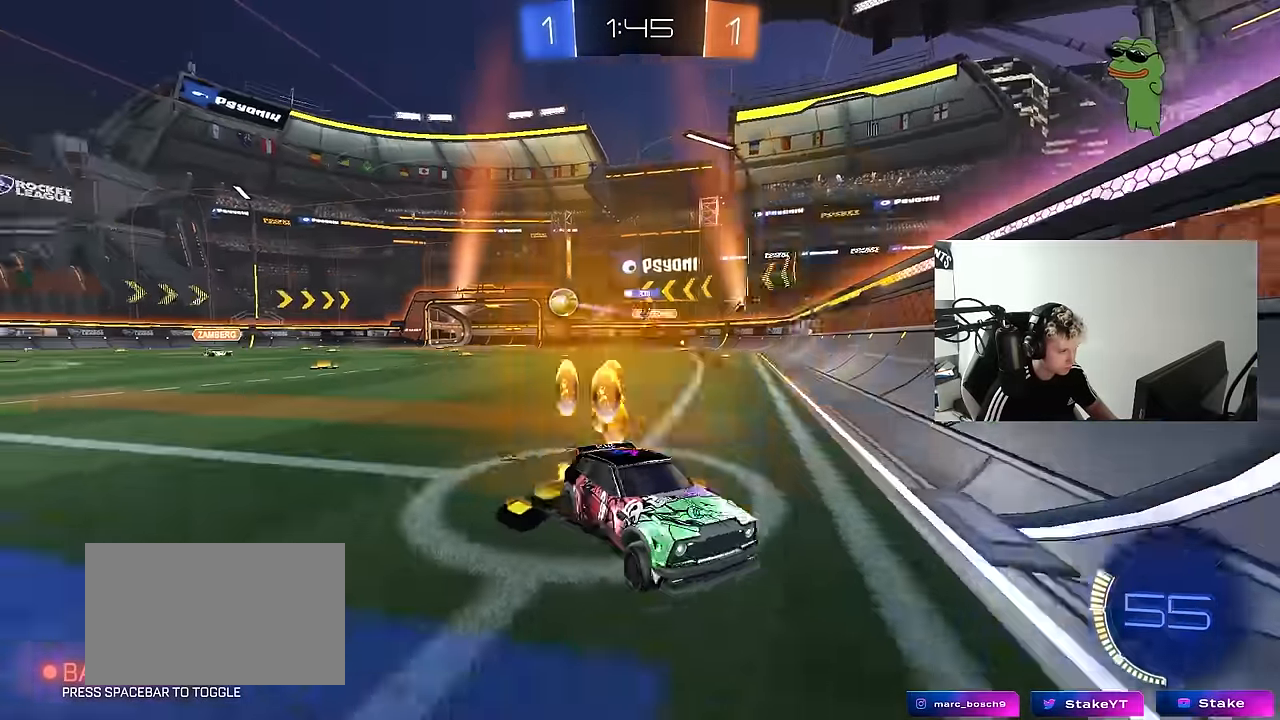
{"keys": ["d", "w"], "mouse": [], "mouse_move": "up-right", "events": [[233, "shift", "down"], [316, "shift", "up"]]}
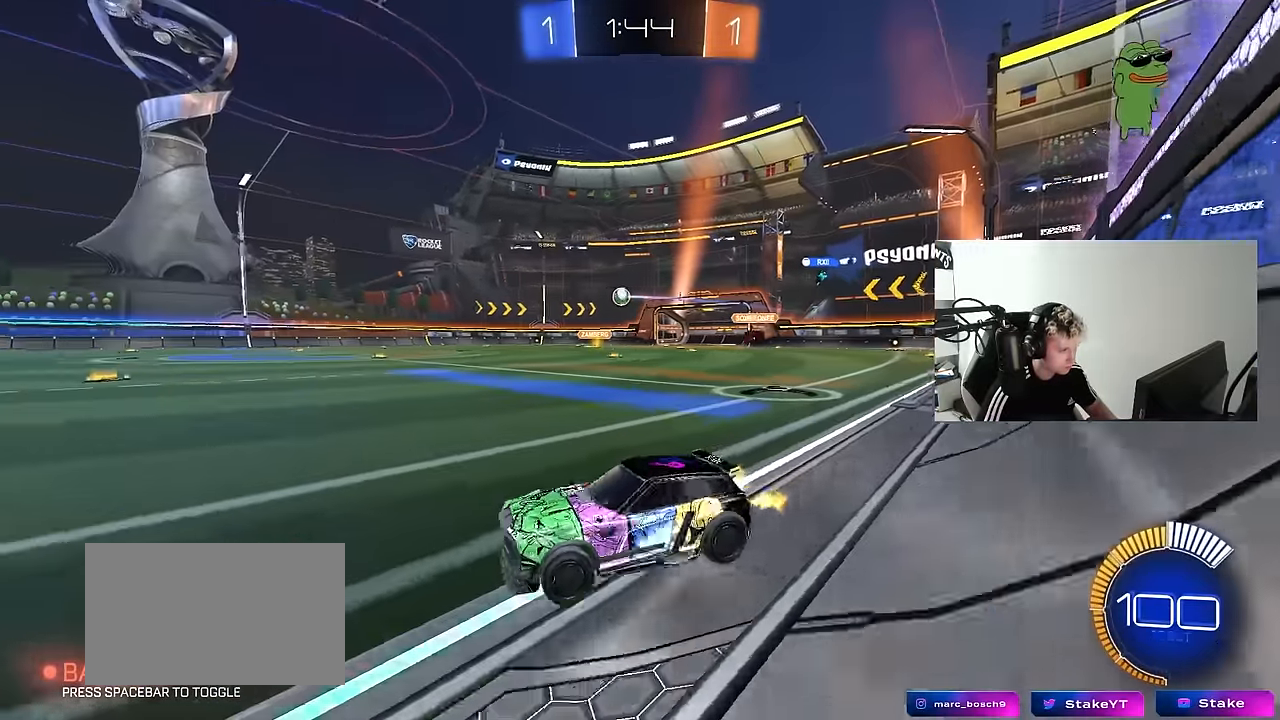
{"keys": ["space", "w"], "mouse": ["left", "right"], "mouse_move": "down-left", "events": [[150, "d", "up"], [233, "d", "down"], [433, "mouse_left", "down"], [433, "mouse_right", "down"], [433, "space", "down"], [483, "d", "up"]]}
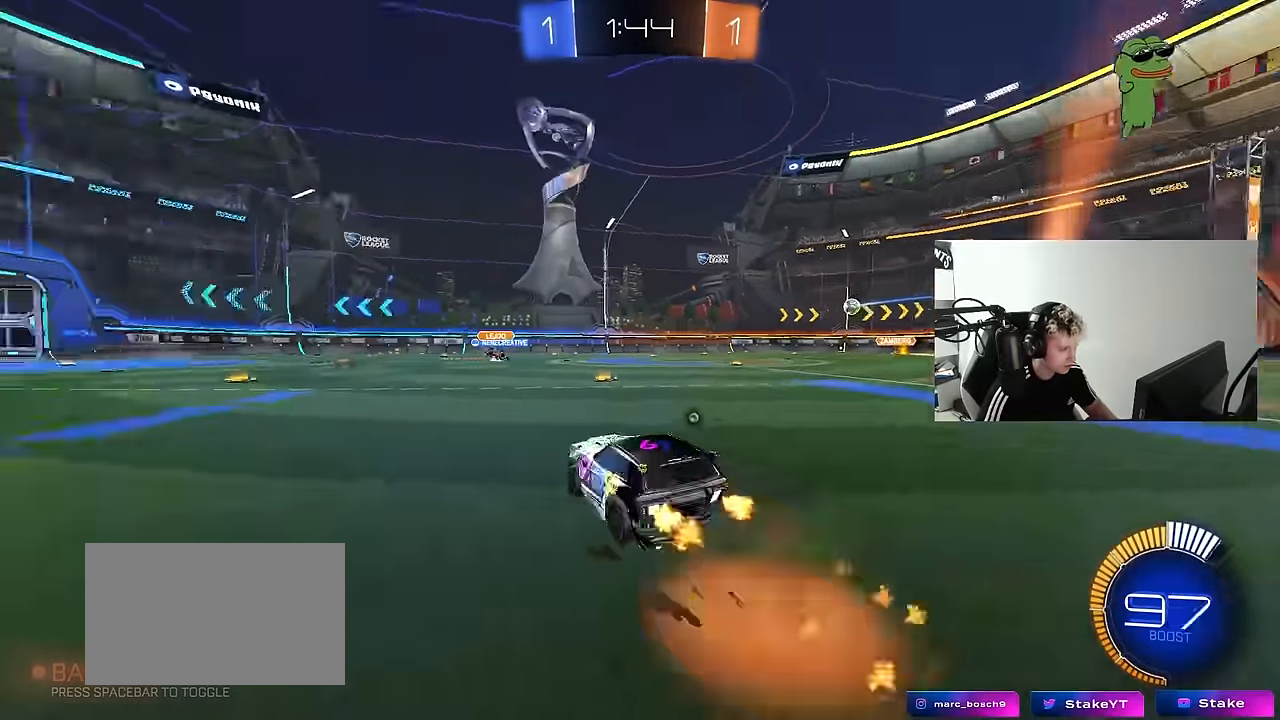
{"keys": ["a", "shift"], "mouse": [], "mouse_move": "still", "events": [[16, "a", "down"], [16, "mouse_right", "up"], [16, "shift", "down"], [66, "space", "up"], [116, "mouse_right", "down"], [166, "s", "down"], [166, "w", "up"], [250, "mouse_right", "up"], [250, "space", "down"], [450, "mouse_left", "up"], [450, "s", "up"], [450, "space", "up"]]}
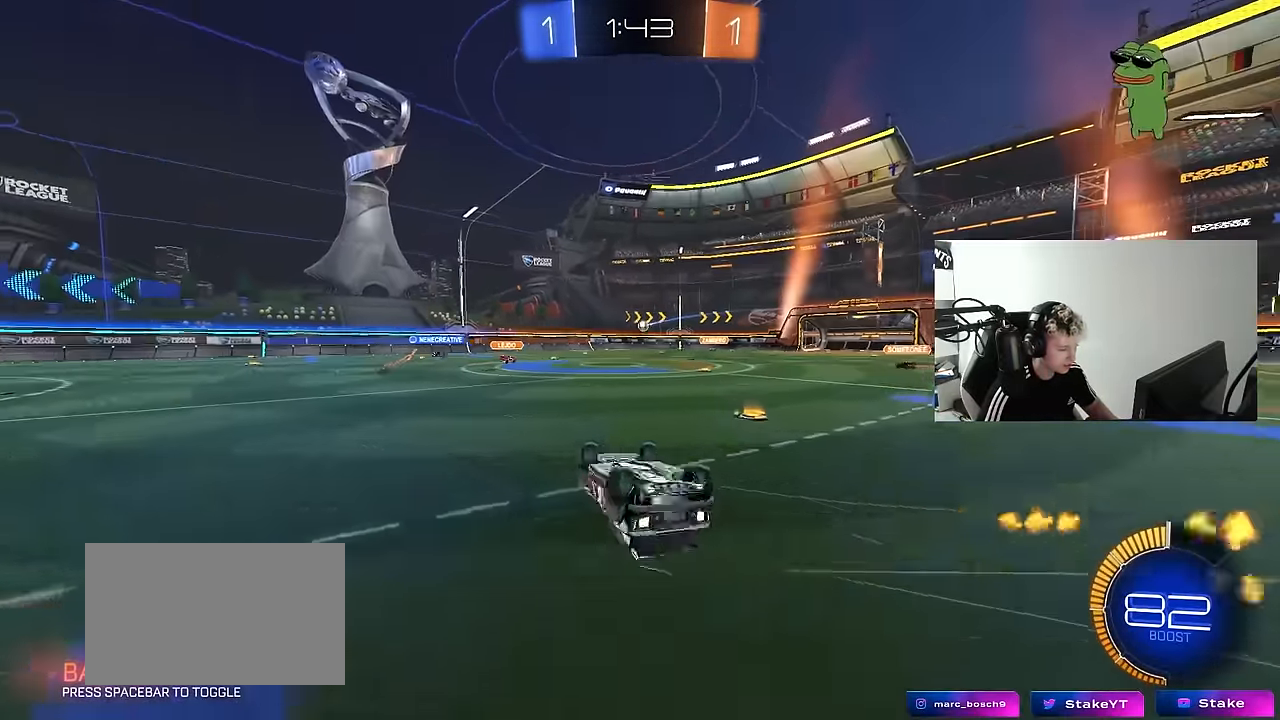
{"keys": [], "mouse": [], "mouse_move": "still", "events": [[83, "s", "down"], [266, "shift", "up"], [316, "s", "up"], [366, "a", "up"]]}
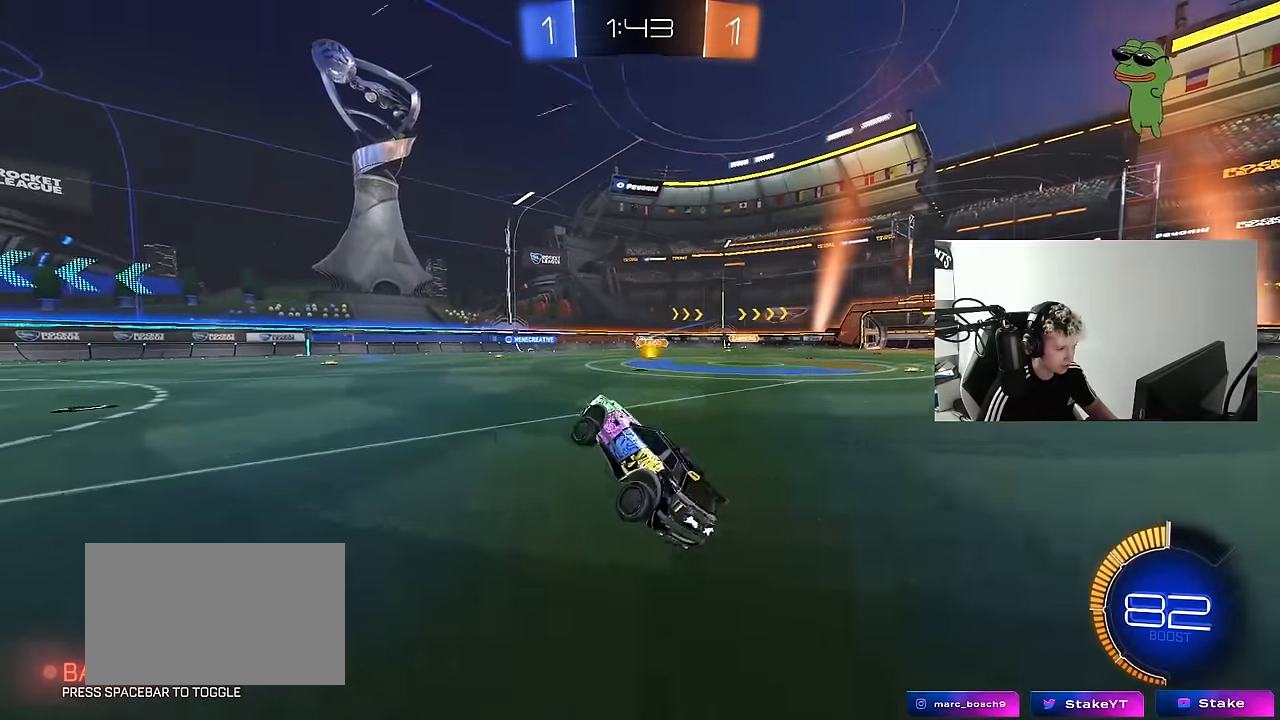
{"keys": ["w"], "mouse": [], "mouse_move": "still", "events": [[150, "w", "down"], [200, "d", "down"], [333, "d", "up"]]}
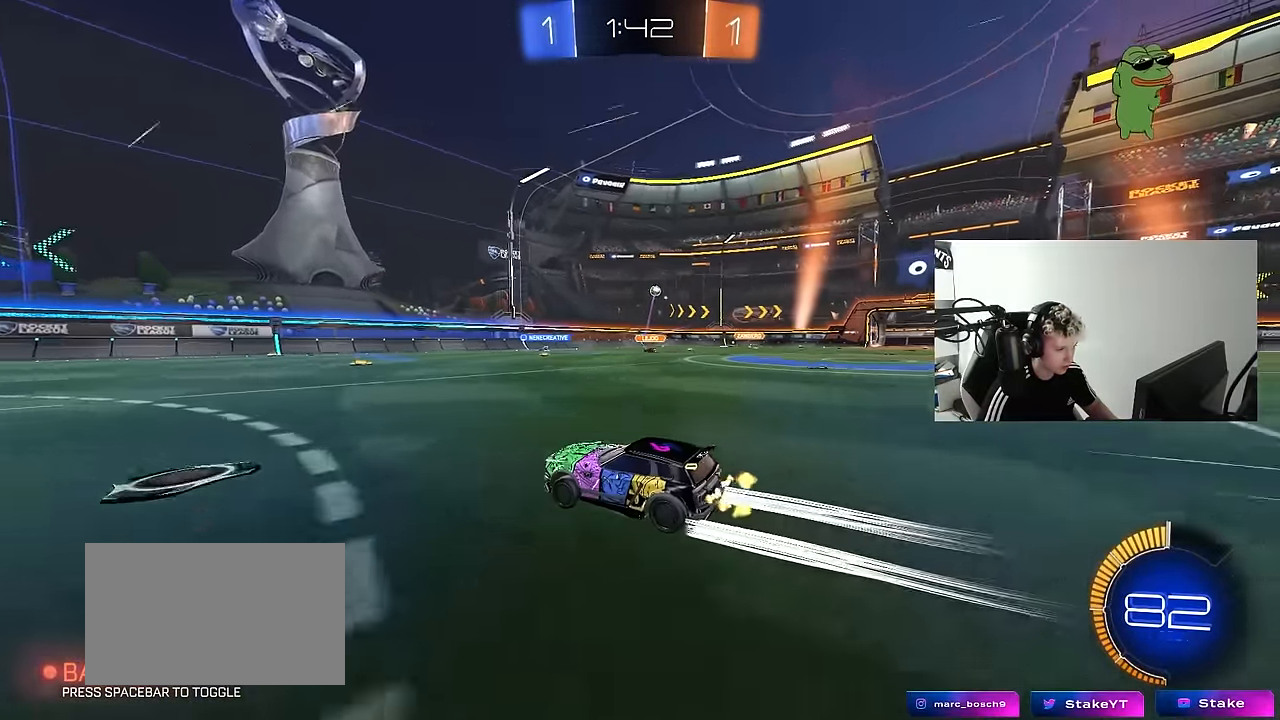
{"keys": ["w"], "mouse": [], "mouse_move": "still", "events": [[116, "d", "down"], [250, "d", "up"]]}
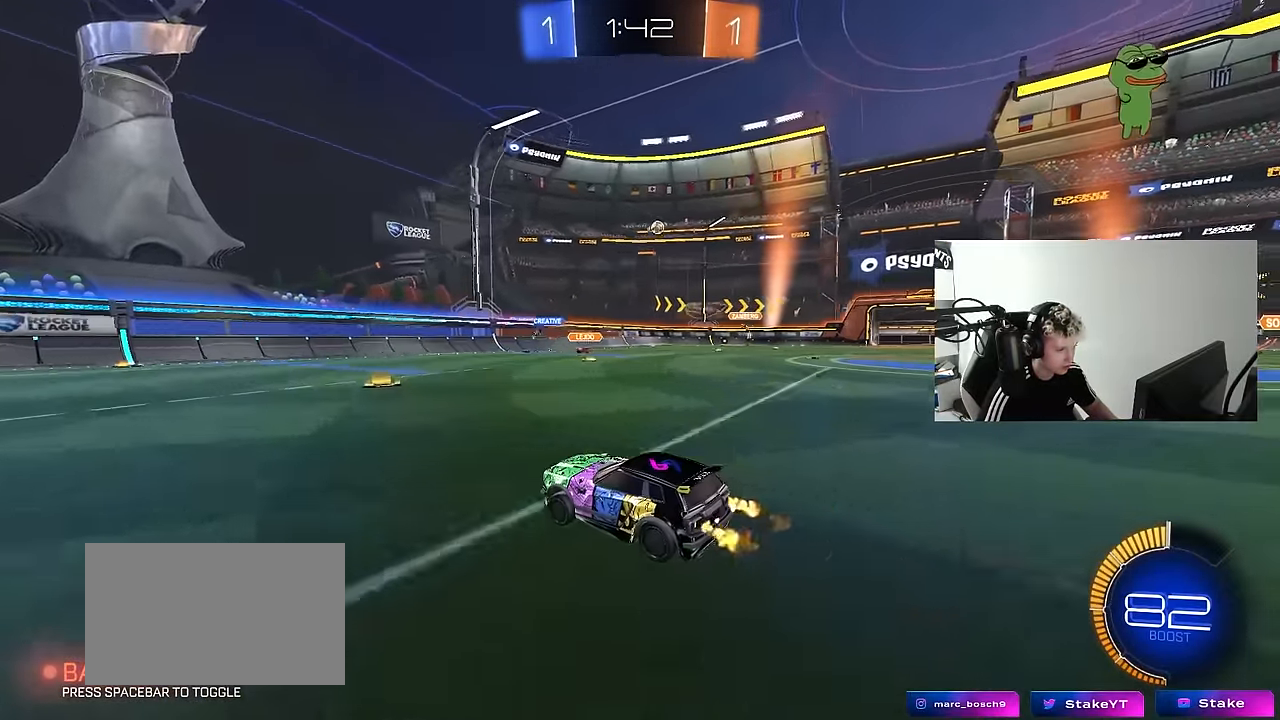
{"keys": [], "mouse": [], "mouse_move": "still", "events": [[83, "d", "down"], [133, "w", "up"], [183, "d", "up"], [266, "w", "down"], [316, "d", "down"], [467, "d", "up"], [500, "w", "up"]]}
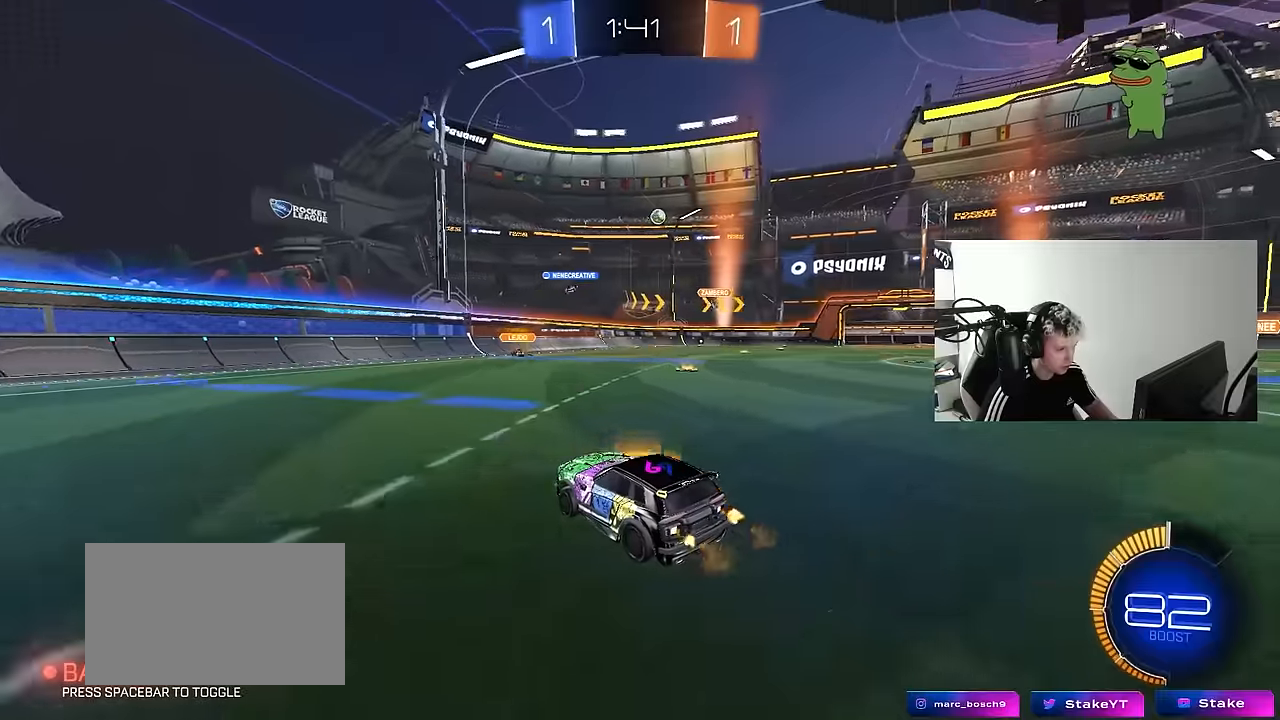
{"keys": ["d", "s"], "mouse": [], "mouse_move": "still", "events": [[234, "d", "down"], [384, "d", "up"], [434, "d", "down"], [484, "s", "down"]]}
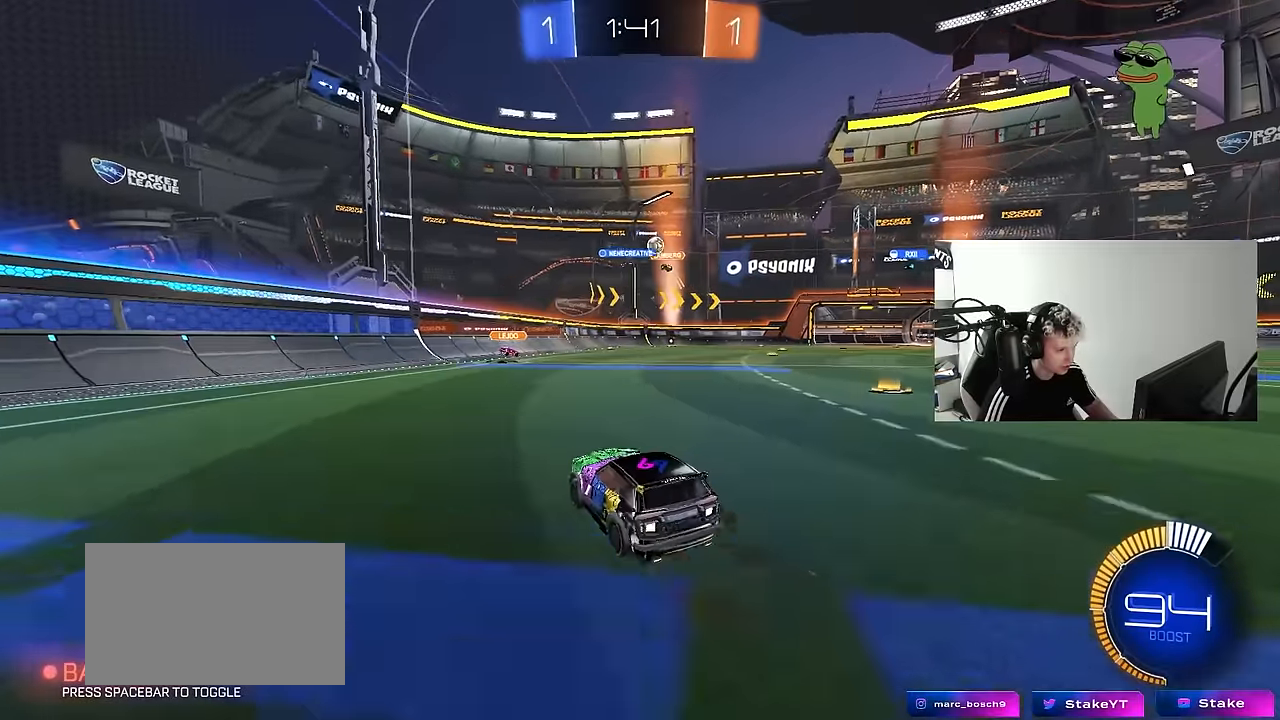
{"keys": ["a", "w"], "mouse": ["left"], "mouse_move": "still", "events": [[17, "a", "down"], [67, "d", "up"], [167, "s", "up"], [300, "shift", "down"], [400, "shift", "up"], [400, "w", "down"], [450, "mouse_left", "down"]]}
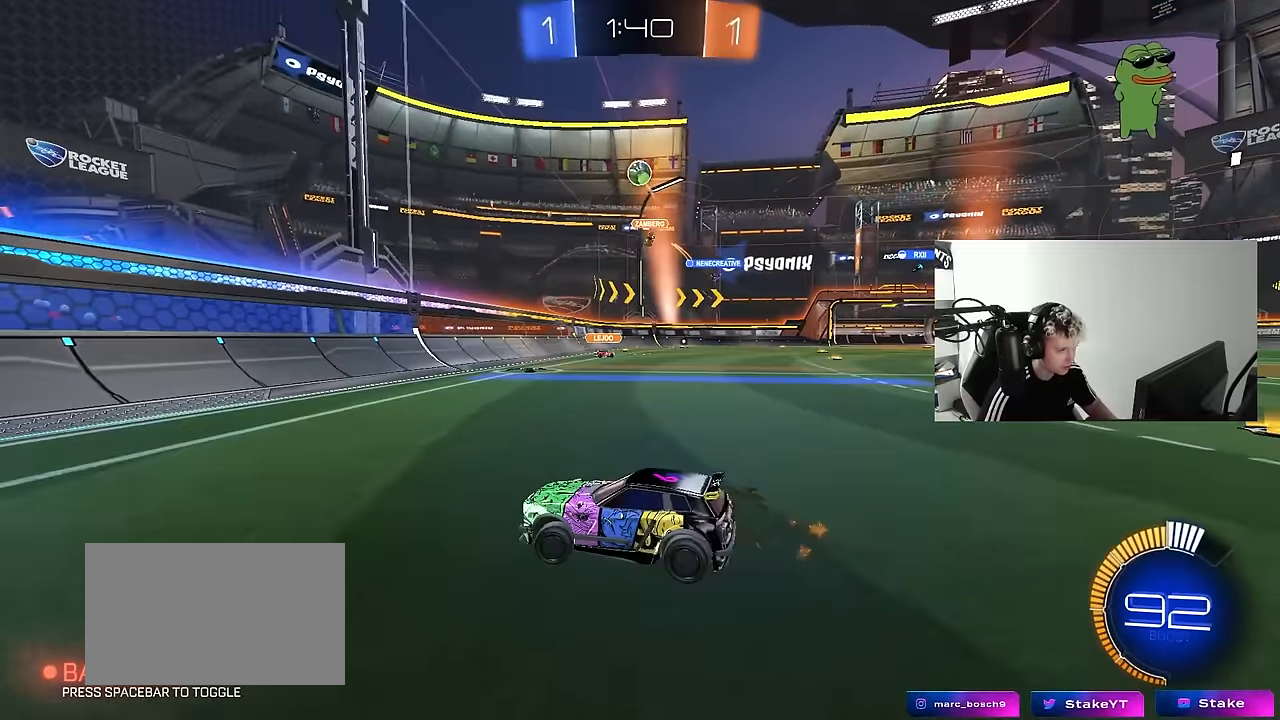
{"keys": ["a", "w"], "mouse": ["left"], "mouse_move": "still", "events": []}
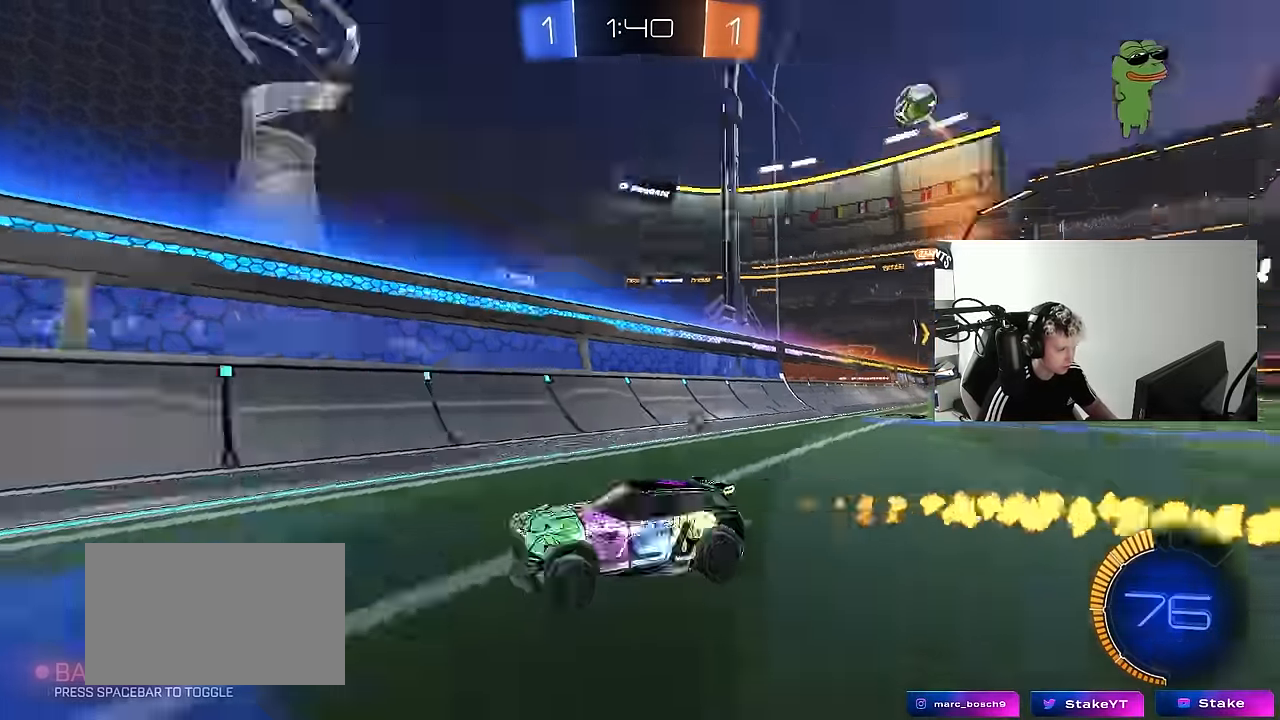
{"keys": ["w"], "mouse": ["left"], "mouse_move": "still", "events": [[17, "space", "down"], [150, "space", "up"], [384, "a", "up"]]}
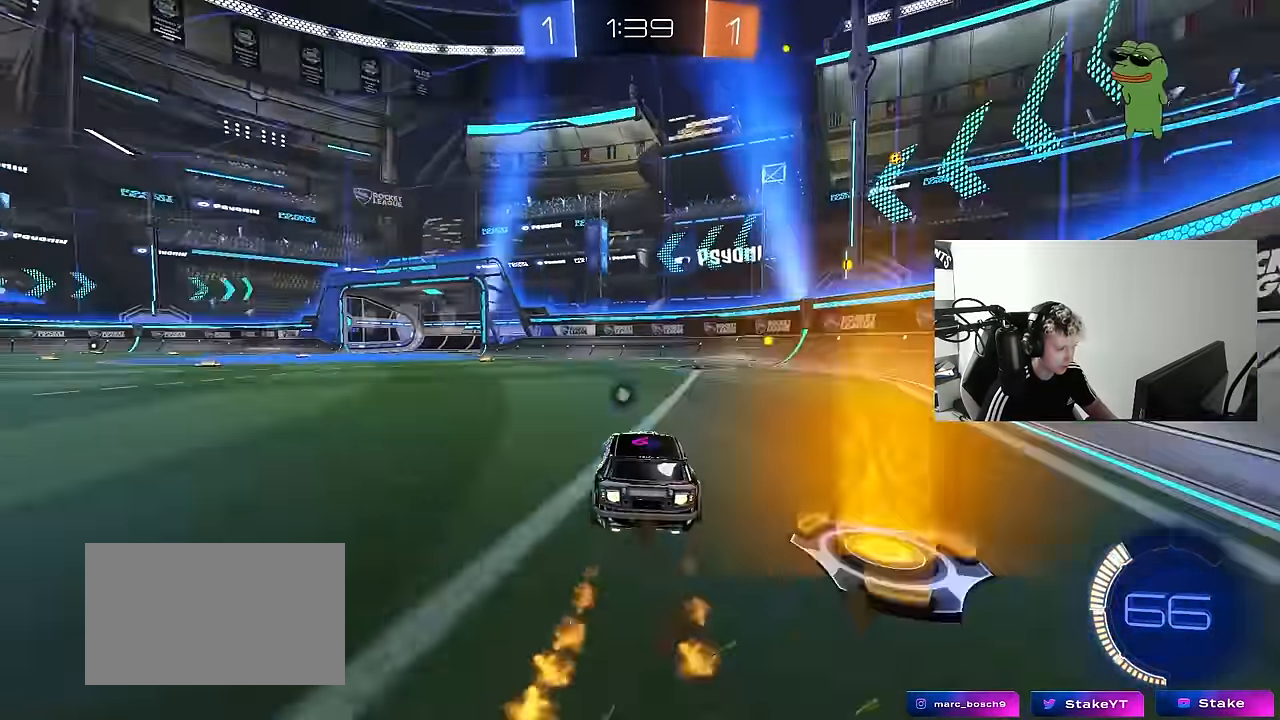
{"keys": ["d", "shift", "w"], "mouse": [], "mouse_move": "still", "events": [[17, "space", "down"], [67, "mouse_left", "up"], [217, "space", "up"], [400, "d", "down"], [484, "shift", "down"]]}
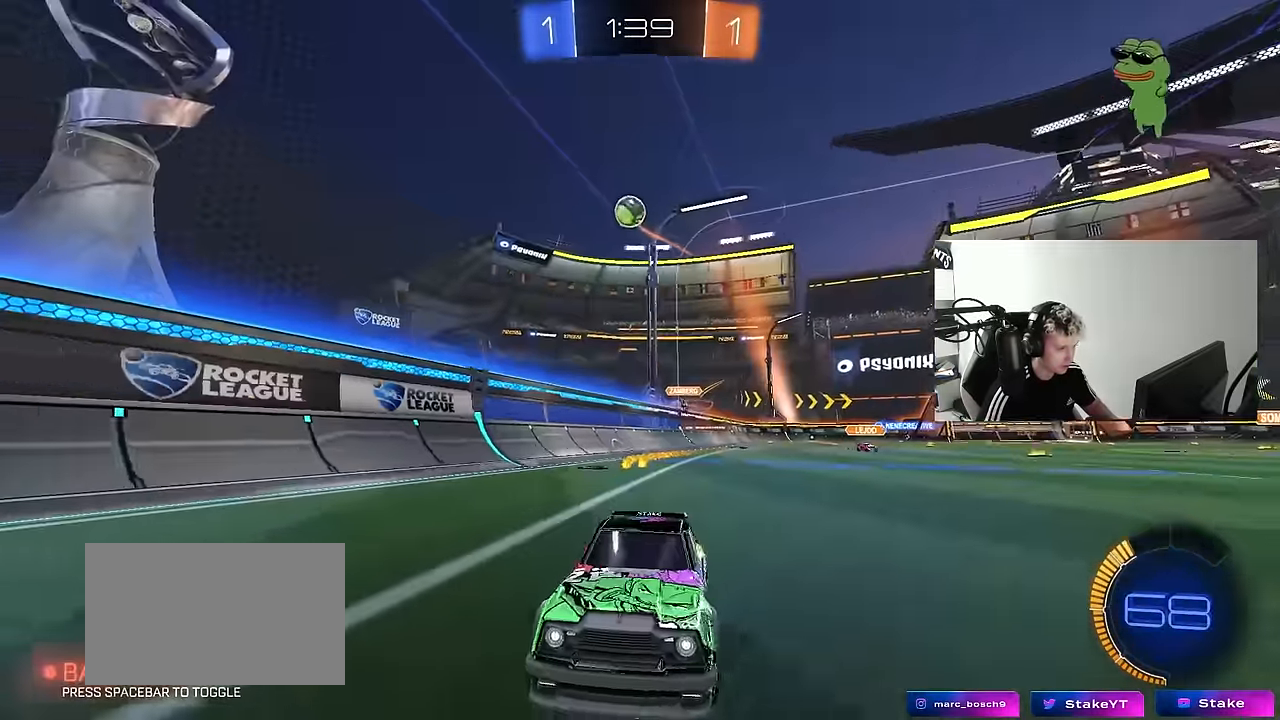
{"keys": ["d", "w"], "mouse": [], "mouse_move": "still", "events": [[317, "shift", "up"], [367, "d", "up"], [450, "d", "down"]]}
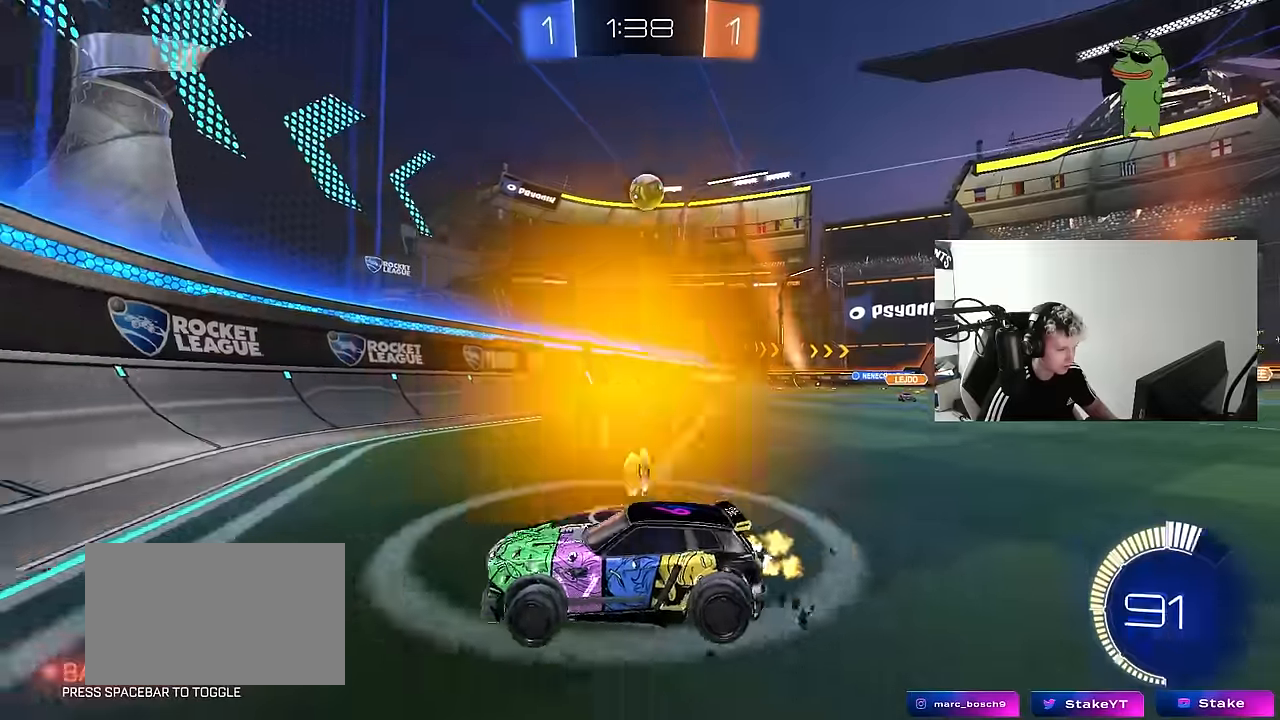
{"keys": ["a"], "mouse": [], "mouse_move": "still", "events": [[150, "w", "up"], [233, "w", "down"], [433, "d", "up"], [433, "w", "up"], [467, "a", "down"]]}
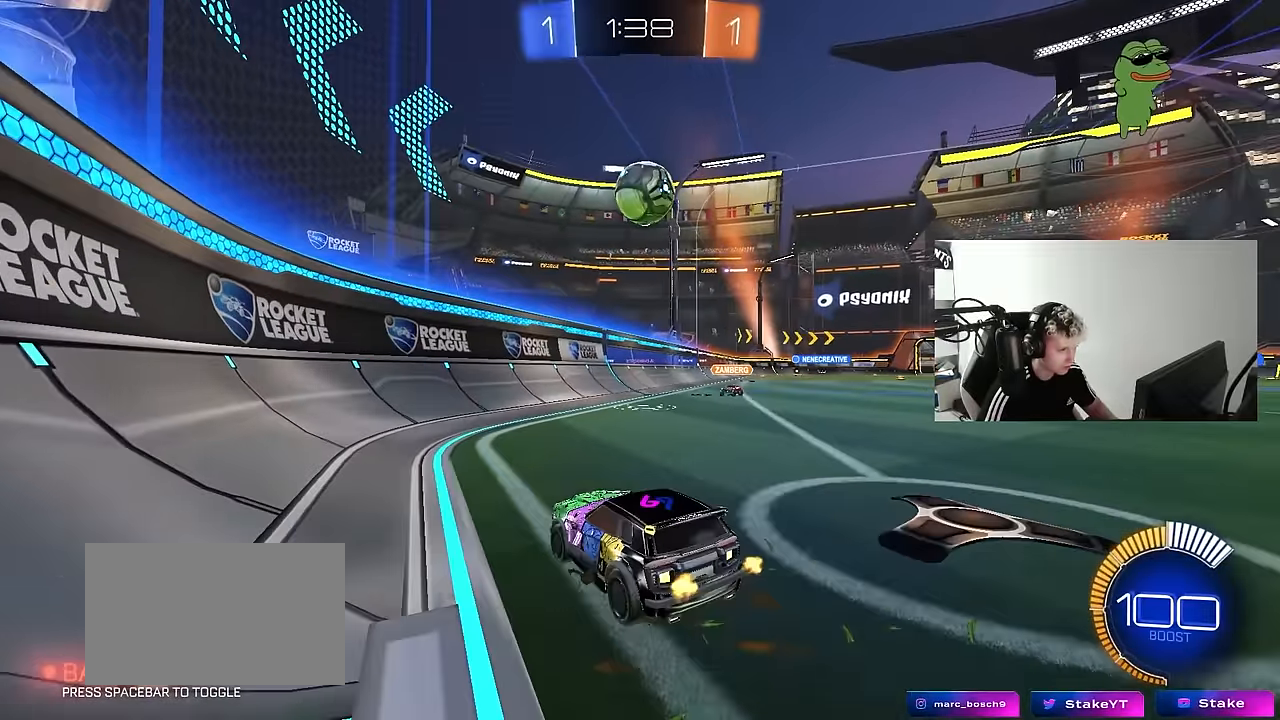
{"keys": ["d", "s"], "mouse": ["left", "right"], "mouse_move": "down", "events": [[67, "a", "up"], [167, "s", "down"], [300, "mouse_right", "down"], [300, "s", "up"], [350, "mouse_left", "down"], [400, "d", "down"], [450, "s", "down"]]}
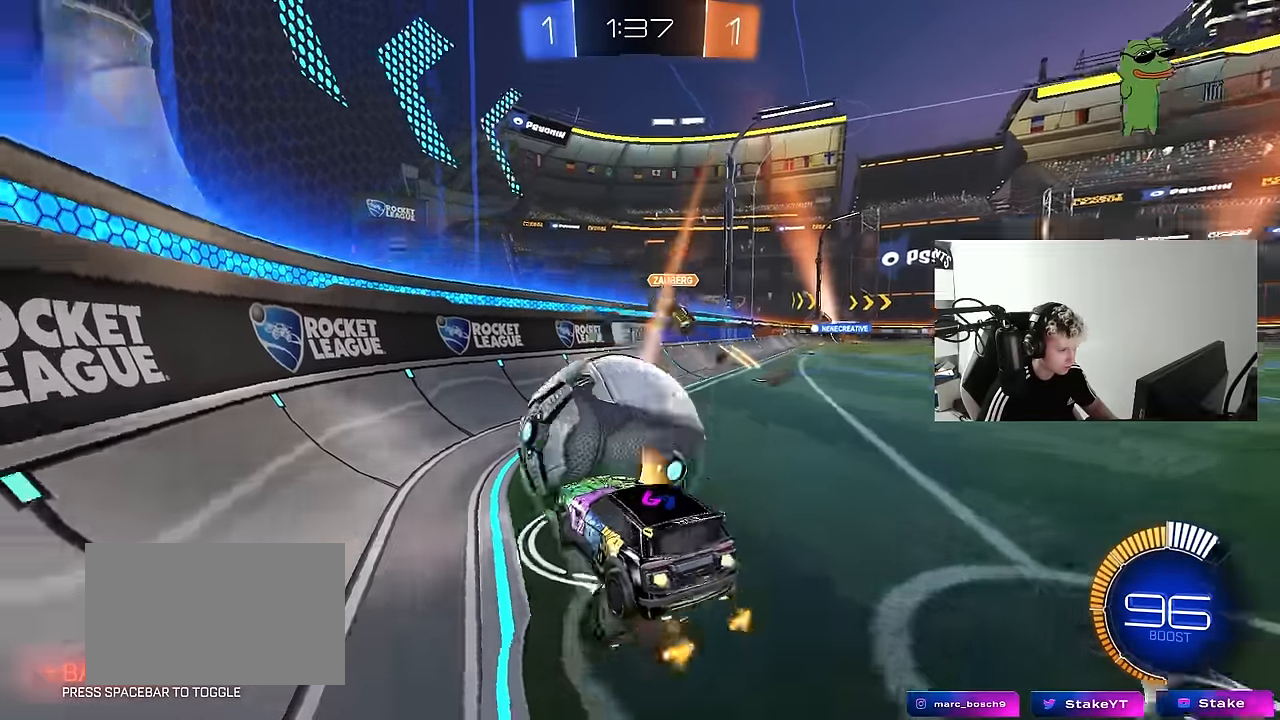
{"keys": ["a"], "mouse": ["left"], "mouse_move": "still", "events": [[33, "d", "up"], [33, "mouse_right", "up"], [33, "s", "up"], [83, "mouse_right", "down"], [233, "a", "down"], [233, "shift", "down"], [267, "mouse_right", "up"], [317, "w", "down"], [367, "shift", "up"], [500, "w", "up"]]}
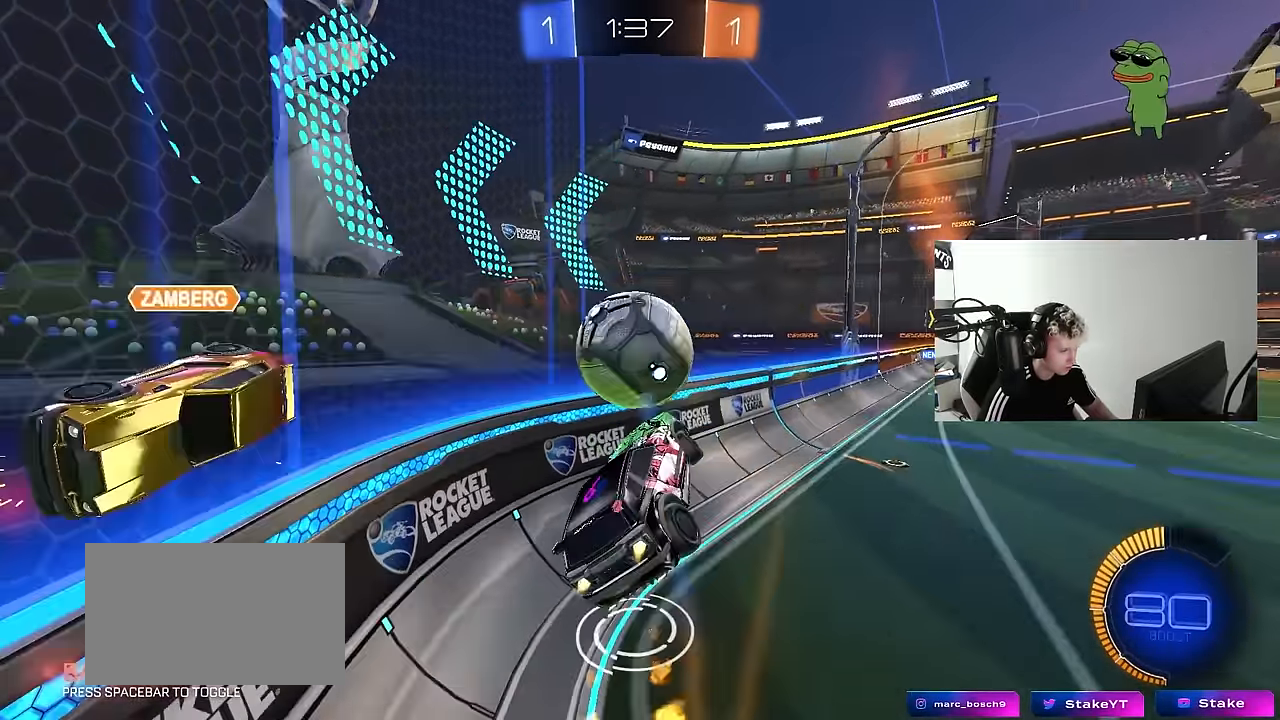
{"keys": ["d", "s", "shift"], "mouse": ["left"], "mouse_move": "still", "events": [[50, "a", "up"], [50, "d", "down"], [150, "shift", "down"], [250, "w", "down"], [283, "w", "up"], [433, "s", "down"]]}
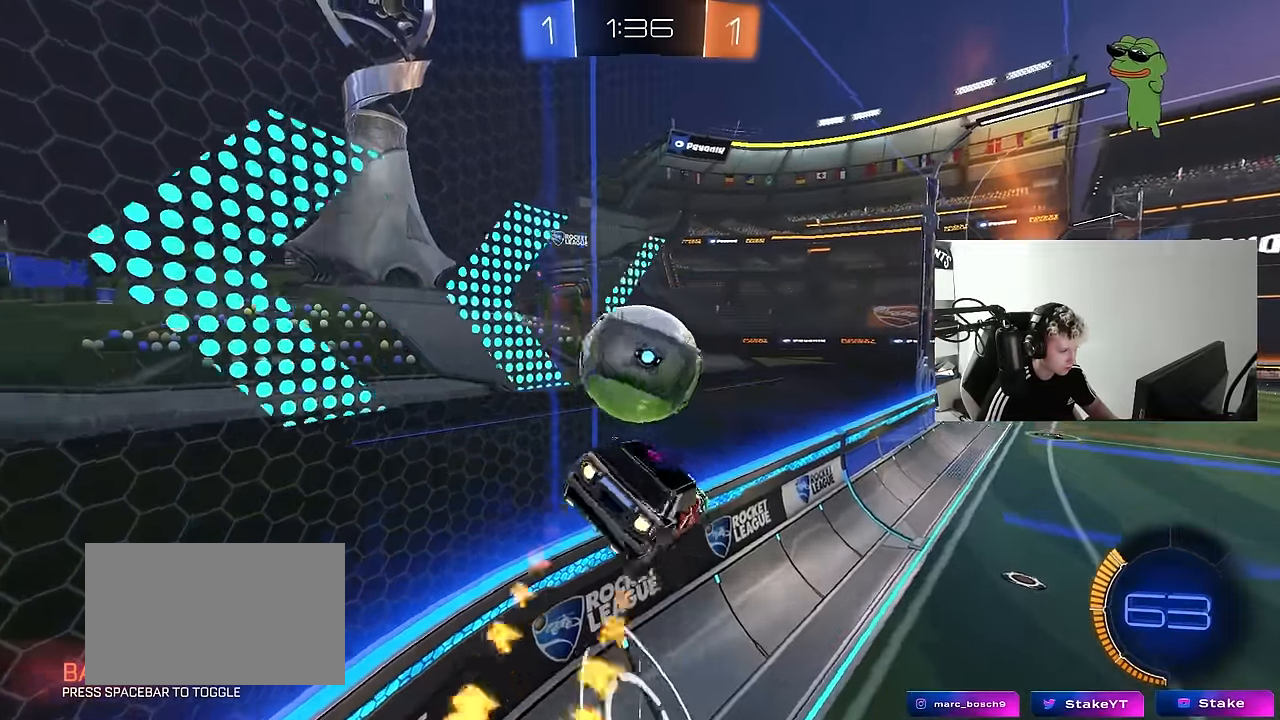
{"keys": ["d", "w"], "mouse": ["left"], "mouse_move": "still", "events": [[67, "s", "up"], [67, "shift", "up"], [117, "a", "down"], [117, "d", "up"], [217, "w", "down"], [250, "a", "up"], [300, "shift", "down"], [300, "w", "up"], [350, "a", "down"], [450, "d", "down"], [450, "shift", "up"], [450, "w", "down"], [483, "a", "up"]]}
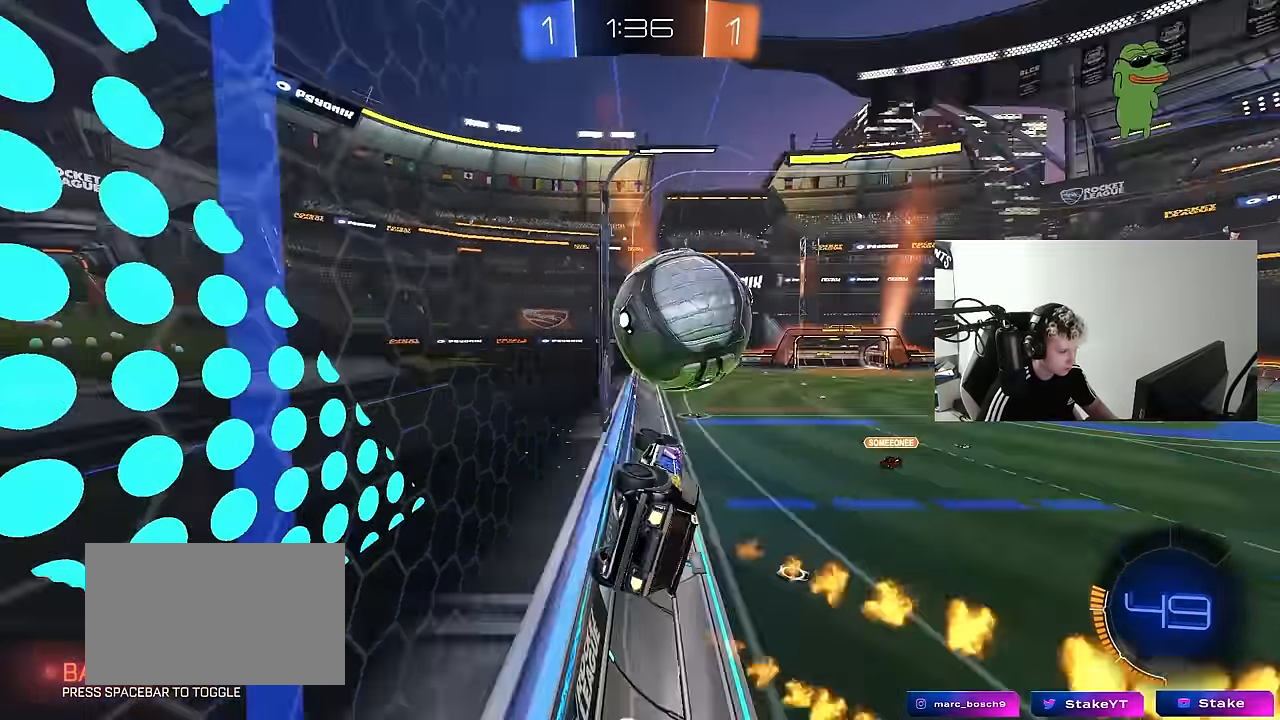
{"keys": ["w"], "mouse": ["left"], "mouse_move": "still", "events": [[33, "d", "up"], [133, "a", "down"], [233, "a", "up"], [367, "d", "down"], [500, "d", "up"]]}
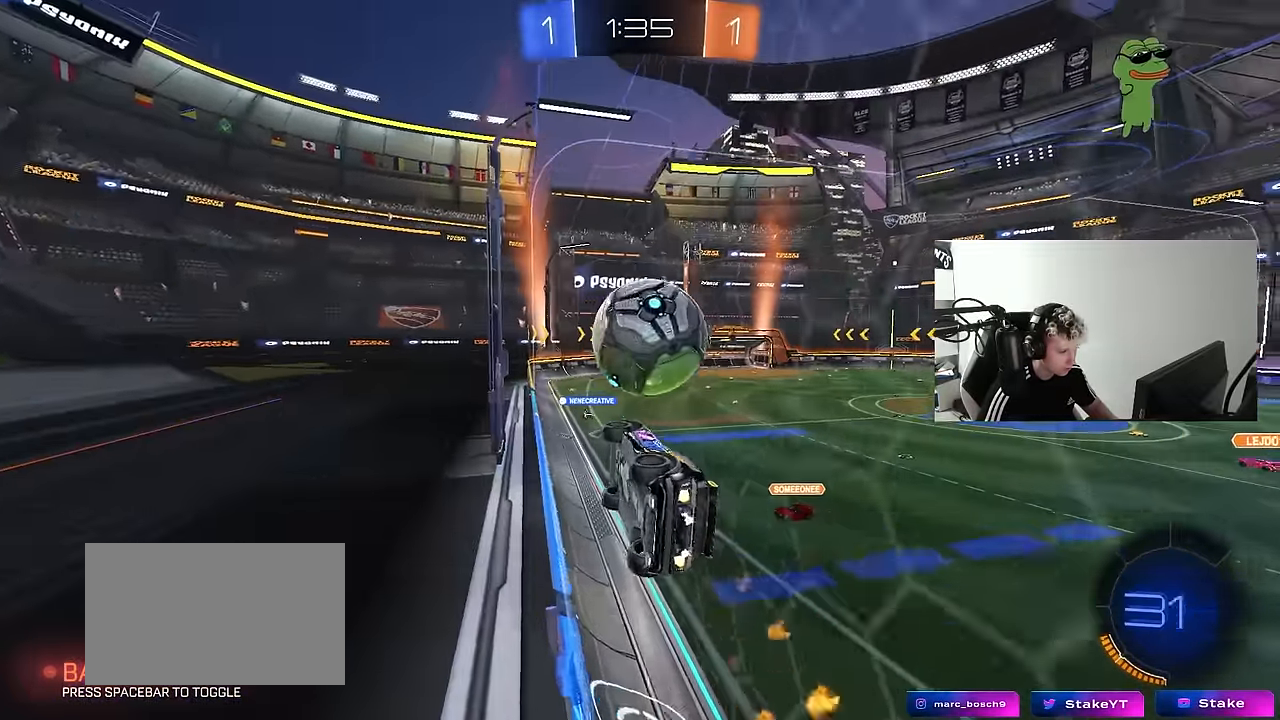
{"keys": ["a", "shift"], "mouse": ["left", "right"], "mouse_move": "still", "events": [[150, "d", "down"], [283, "d", "up"], [333, "w", "up"], [383, "mouse_right", "down"], [467, "a", "down"], [467, "shift", "down"]]}
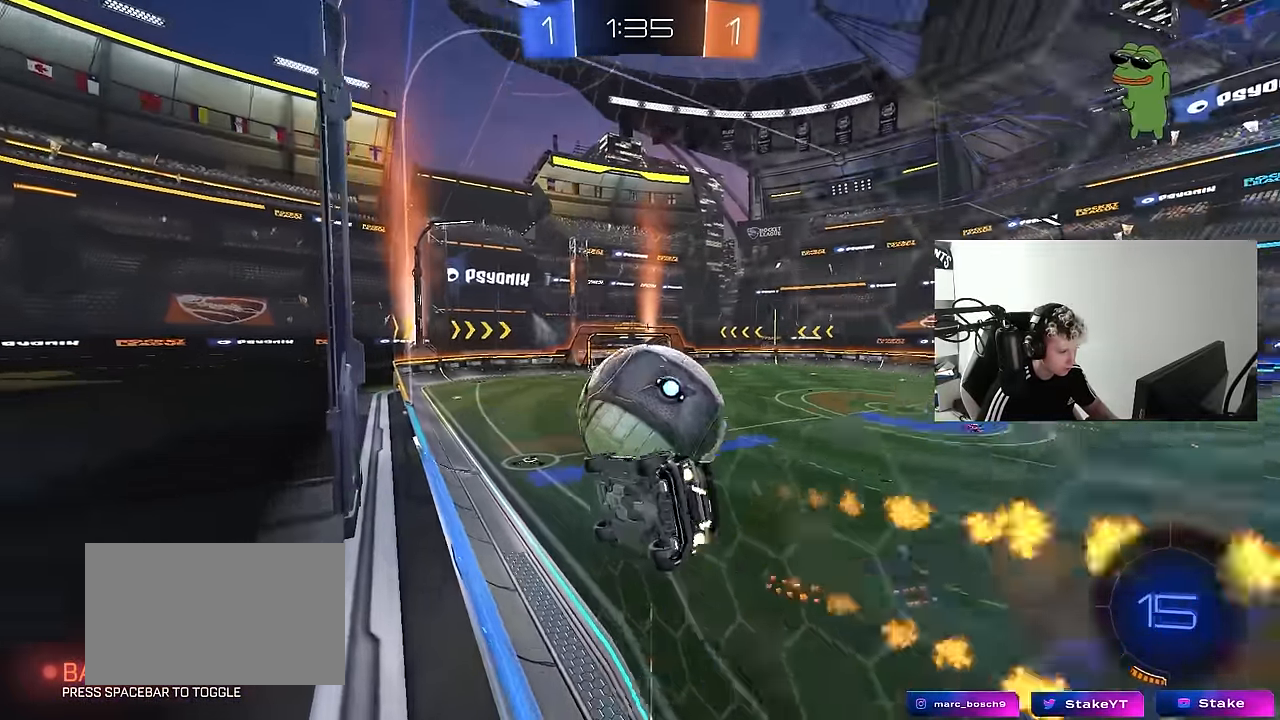
{"keys": ["d"], "mouse": [], "mouse_move": "still", "events": [[67, "mouse_right", "up"], [67, "s", "down"], [217, "mouse_left", "up"], [250, "a", "up"], [250, "s", "up"], [250, "shift", "up"], [383, "d", "down"], [400, "shift", "down"], [483, "shift", "up"]]}
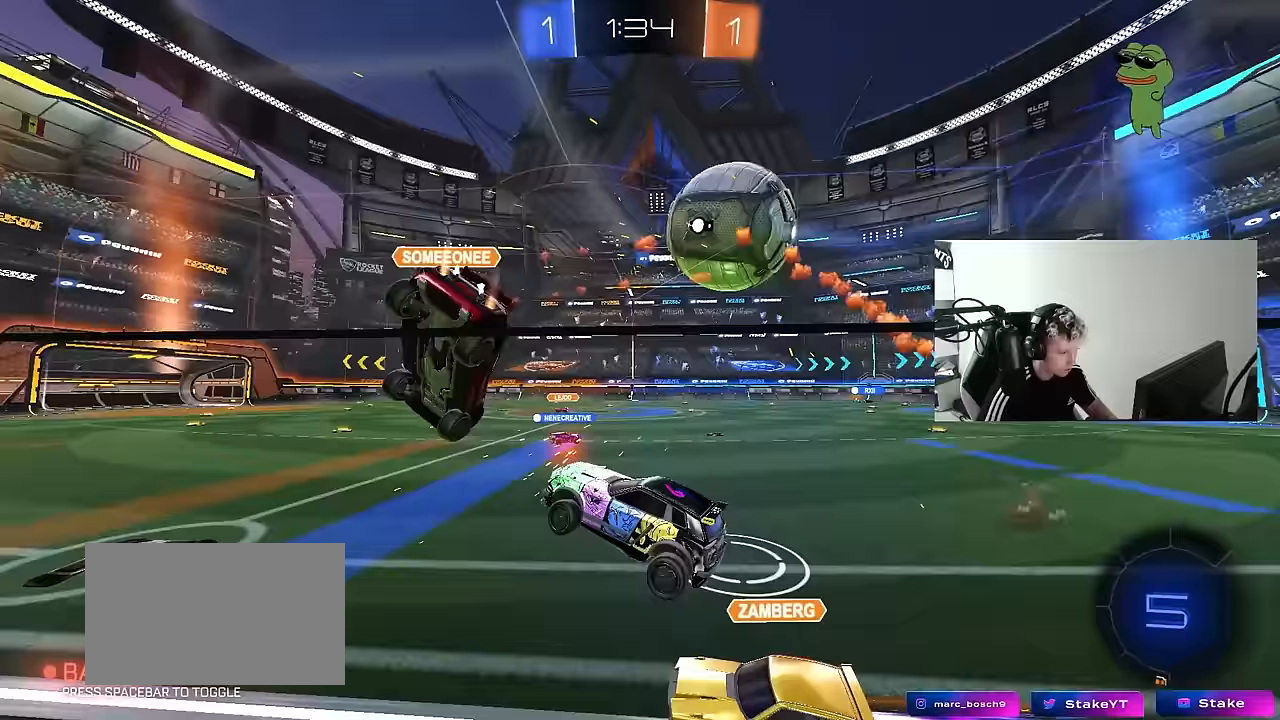
{"keys": ["w"], "mouse": [], "mouse_move": "still", "events": [[183, "d", "up"], [183, "w", "down"], [283, "a", "down"], [450, "a", "up"]]}
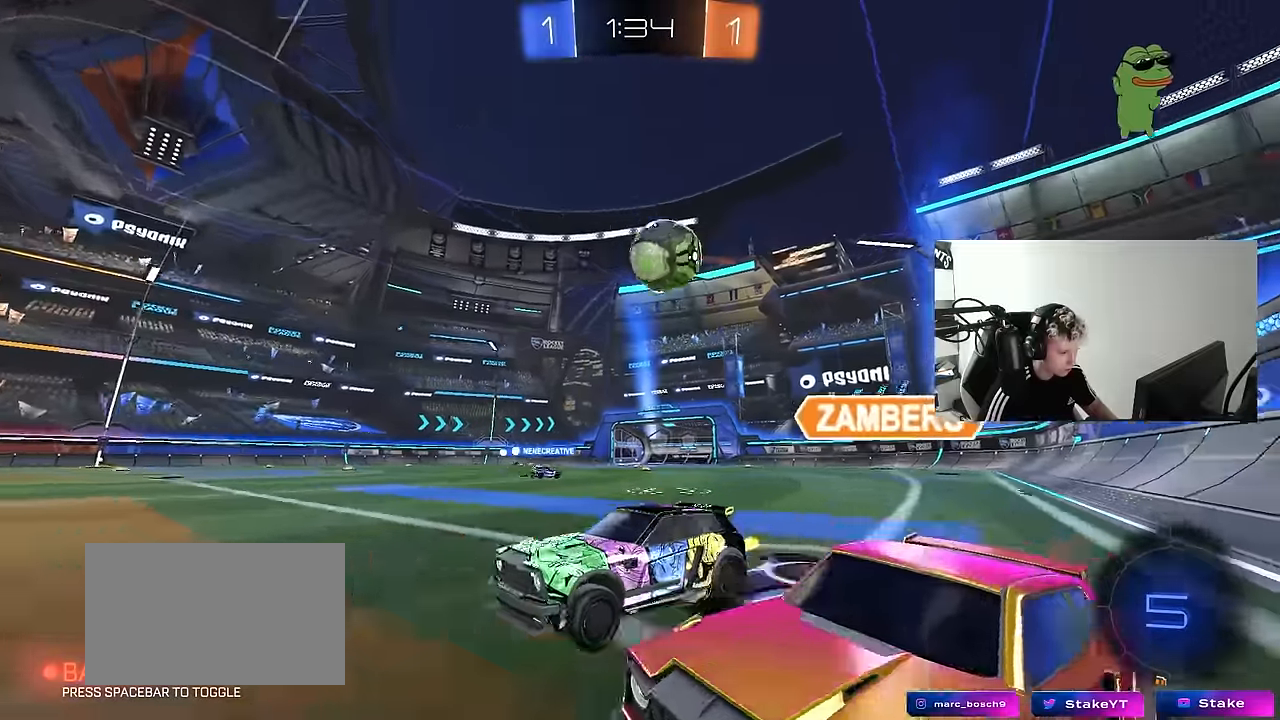
{"keys": ["d", "w"], "mouse": [], "mouse_move": "still", "events": [[50, "a", "down"], [100, "a", "up"], [200, "a", "down"], [383, "a", "up"], [383, "d", "down"]]}
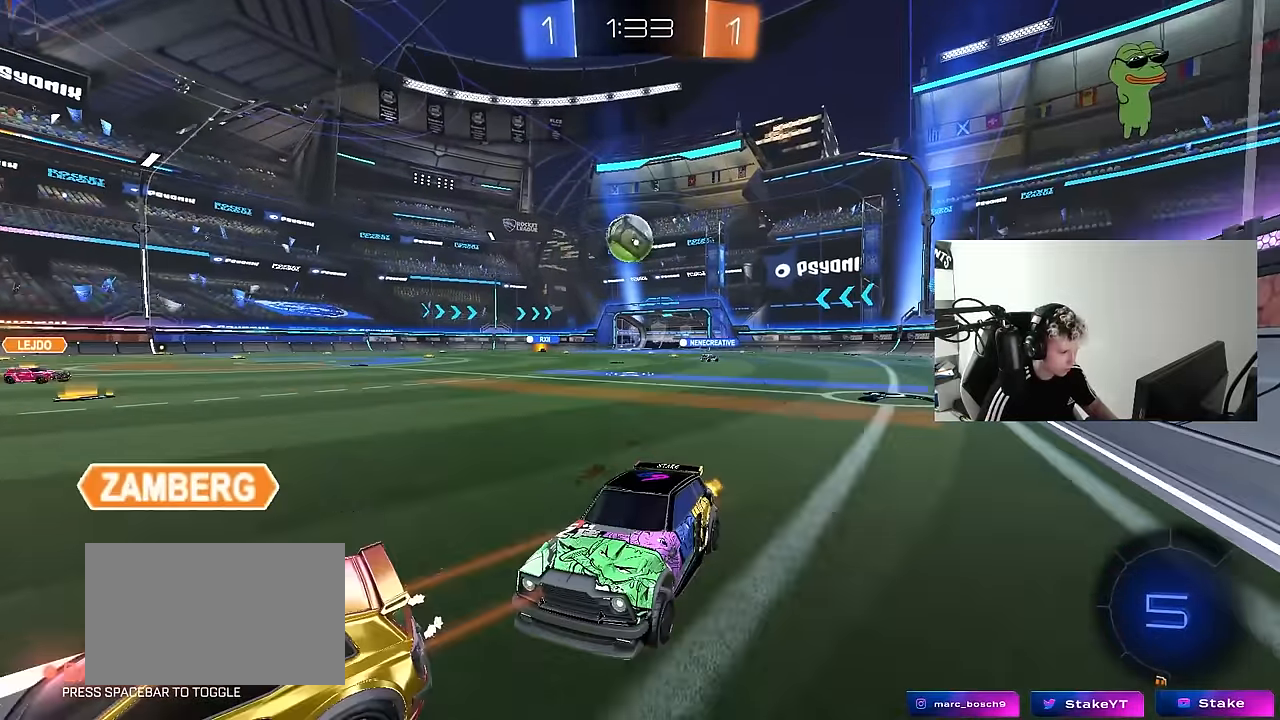
{"keys": ["d", "w"], "mouse": [], "mouse_move": "still", "events": [[67, "shift", "down"], [167, "shift", "up"]]}